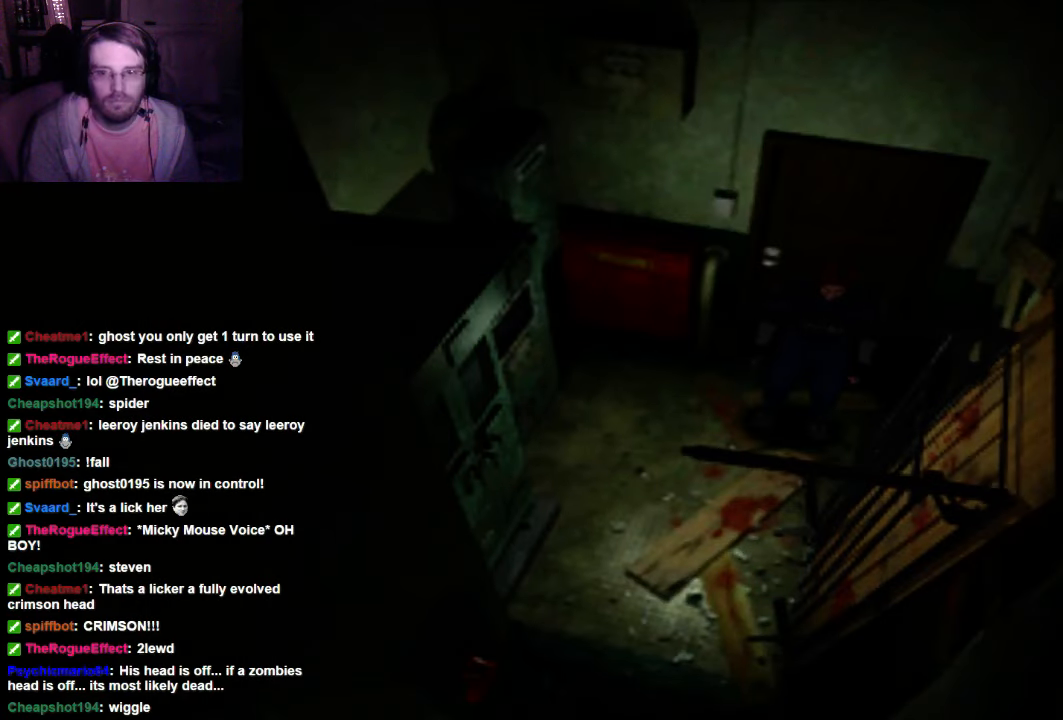
Gameplay with a controller (Xbox layout); each line is a JSON object with the inputs held at the frame after it. "events" lists button and stick changes between this image and that frame as [ms after this image, input, new state], when the widget could be followed in between. Not read: L3 R3.
{"buttons": [], "left_stick": "right", "right_stick": "center", "events": [[467, "left_stick", "right"]]}
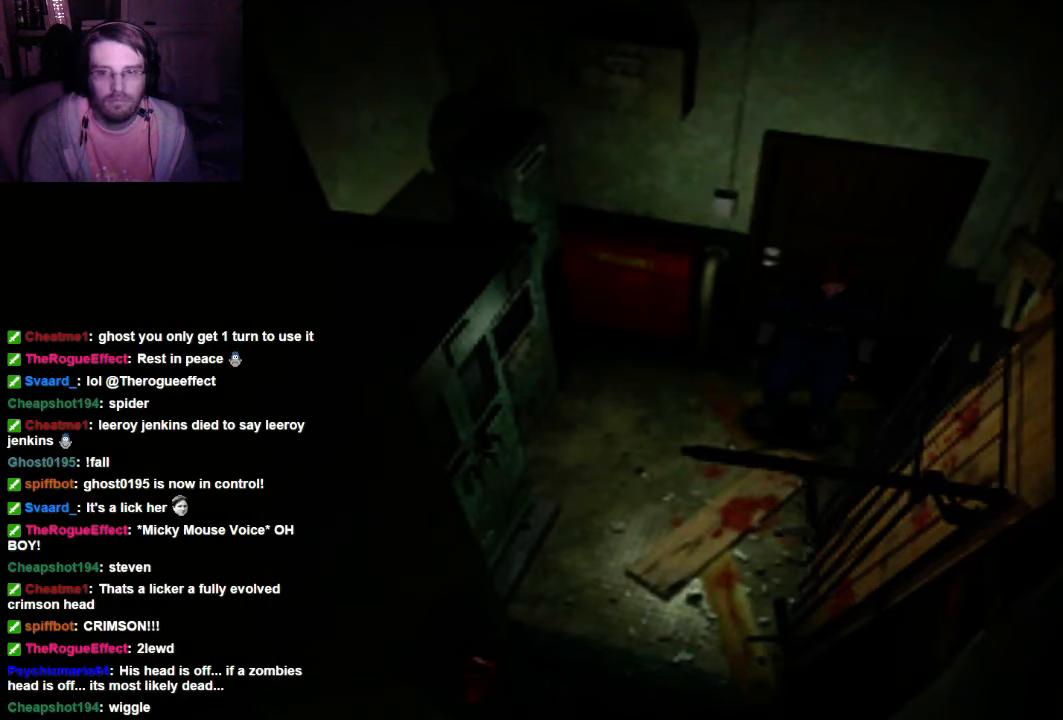
{"buttons": [], "left_stick": "right", "right_stick": "center", "events": []}
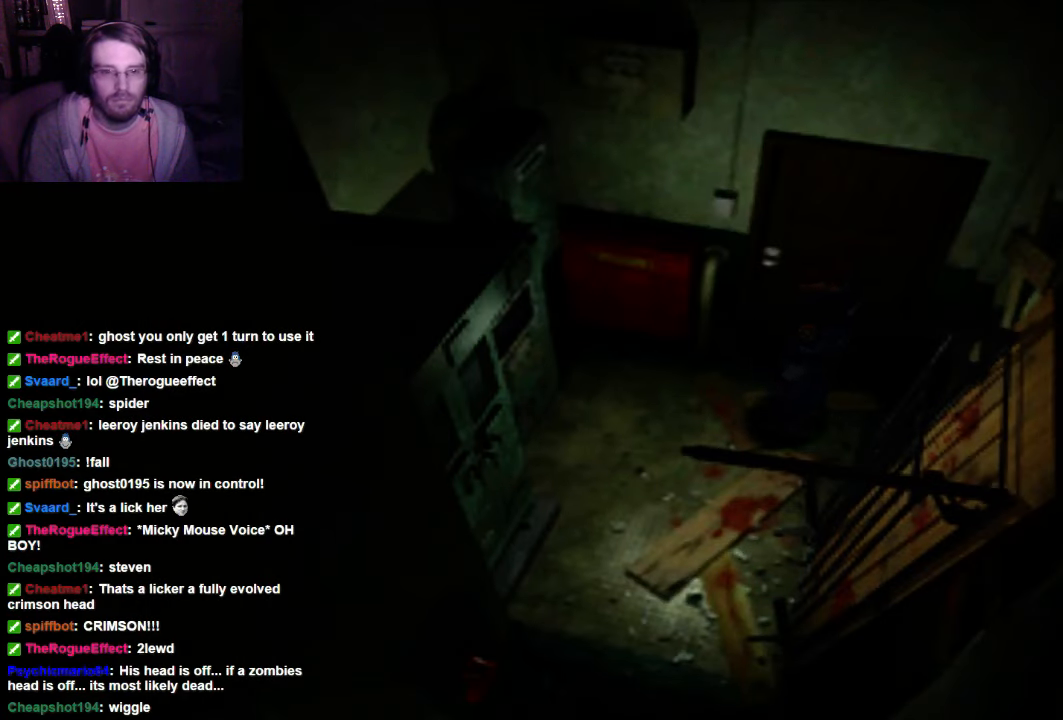
{"buttons": [], "left_stick": "up", "right_stick": "center", "events": [[34, "left_stick", "center"], [200, "left_stick", "up"]]}
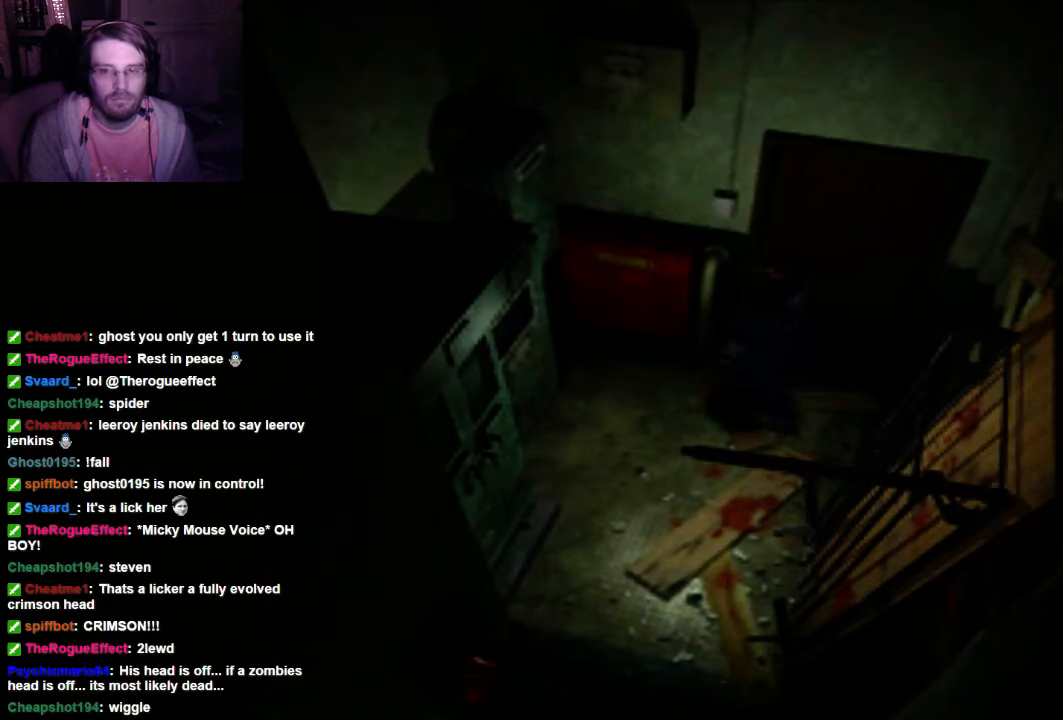
{"buttons": [], "left_stick": "up", "right_stick": "center", "events": []}
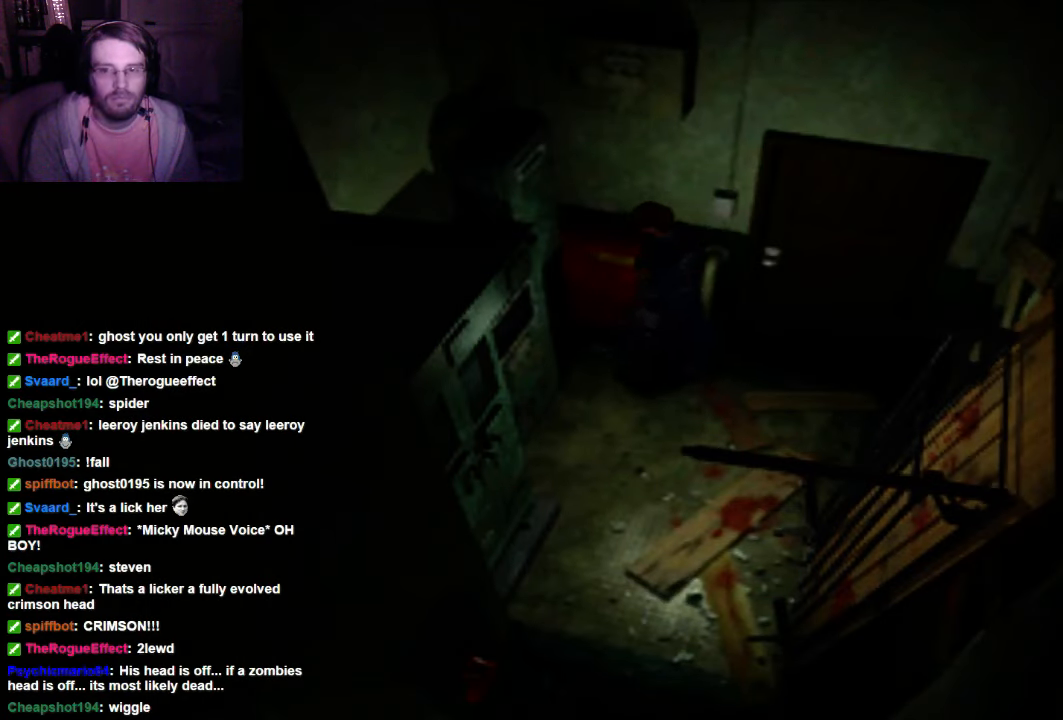
{"buttons": [], "left_stick": "up-right", "right_stick": "center", "events": [[134, "left_stick", "up-right"], [334, "A", "down"], [467, "A", "up"]]}
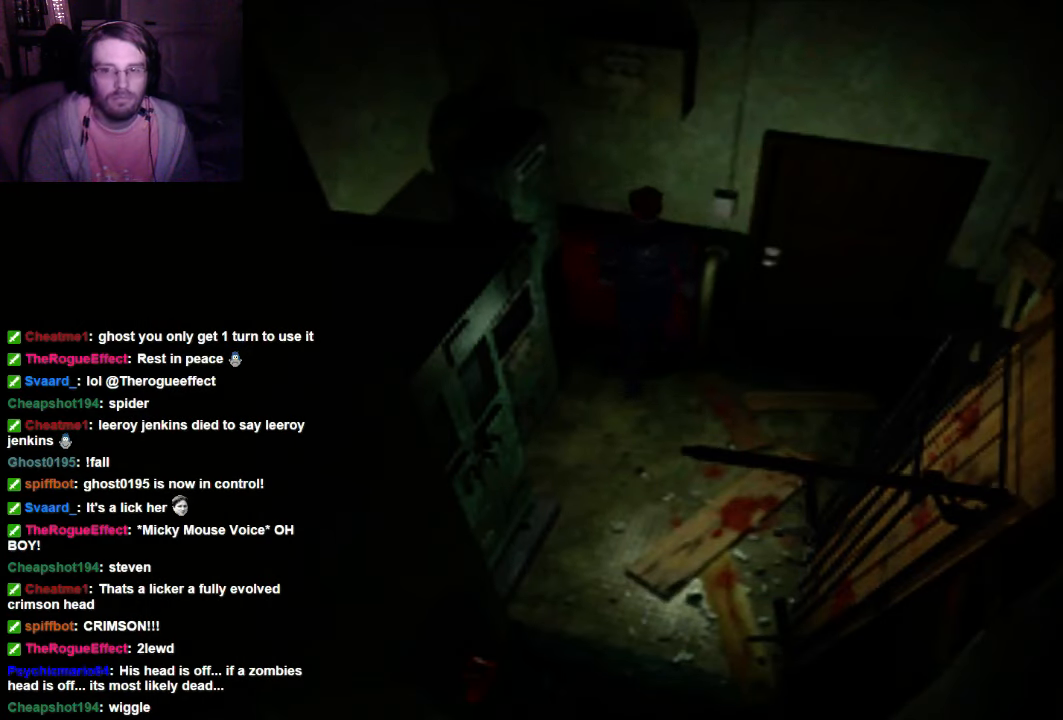
{"buttons": ["A"], "left_stick": "center", "right_stick": "center", "events": [[200, "left_stick", "up"], [267, "A", "down"], [334, "left_stick", "center"], [400, "A", "up"], [467, "A", "down"]]}
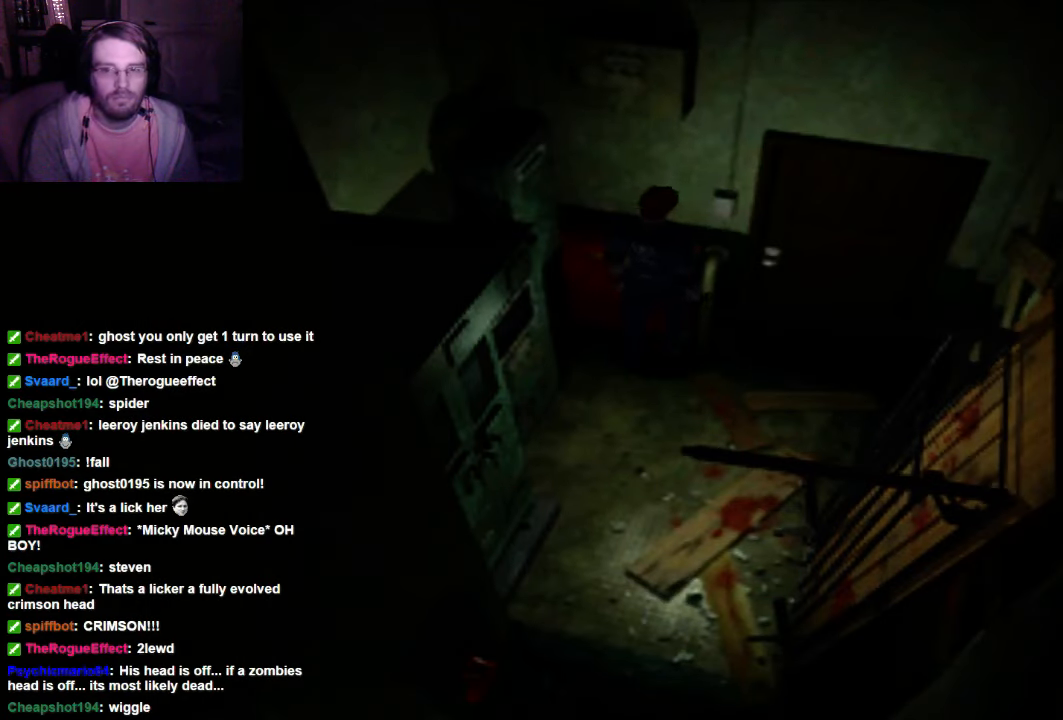
{"buttons": ["A"], "left_stick": "up-left", "right_stick": "center", "events": [[34, "left_stick", "up-left"], [100, "A", "up"], [200, "A", "down"], [334, "A", "up"], [400, "A", "down"]]}
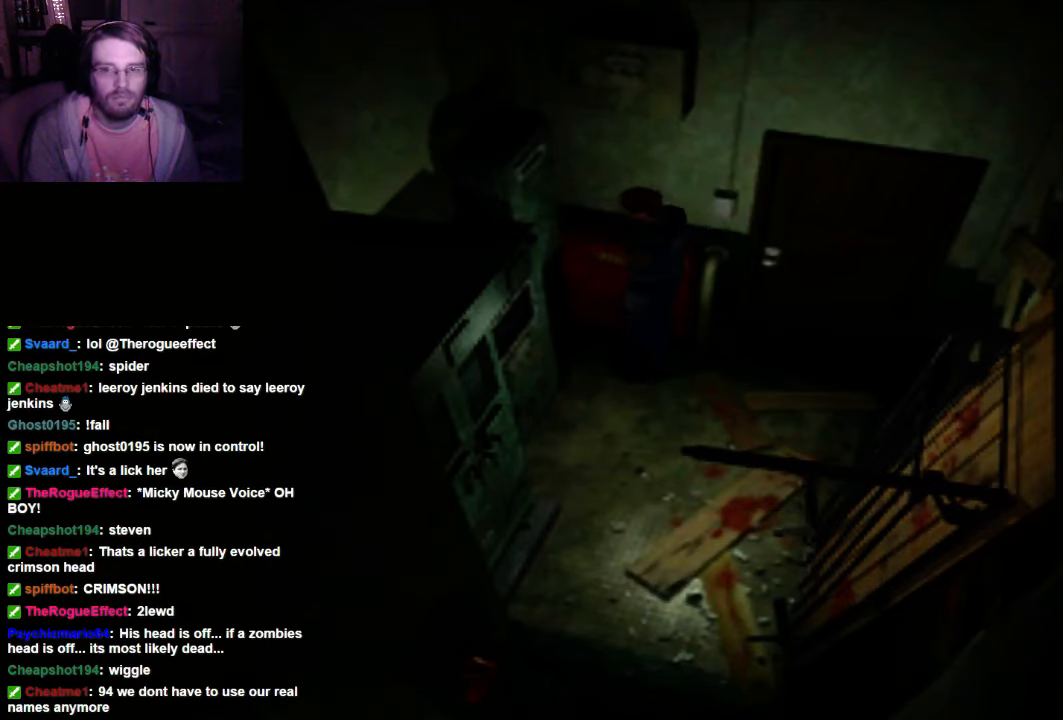
{"buttons": [], "left_stick": "up-left", "right_stick": "center", "events": [[34, "A", "up"], [134, "A", "down"], [267, "A", "up"], [334, "A", "down"], [467, "A", "up"]]}
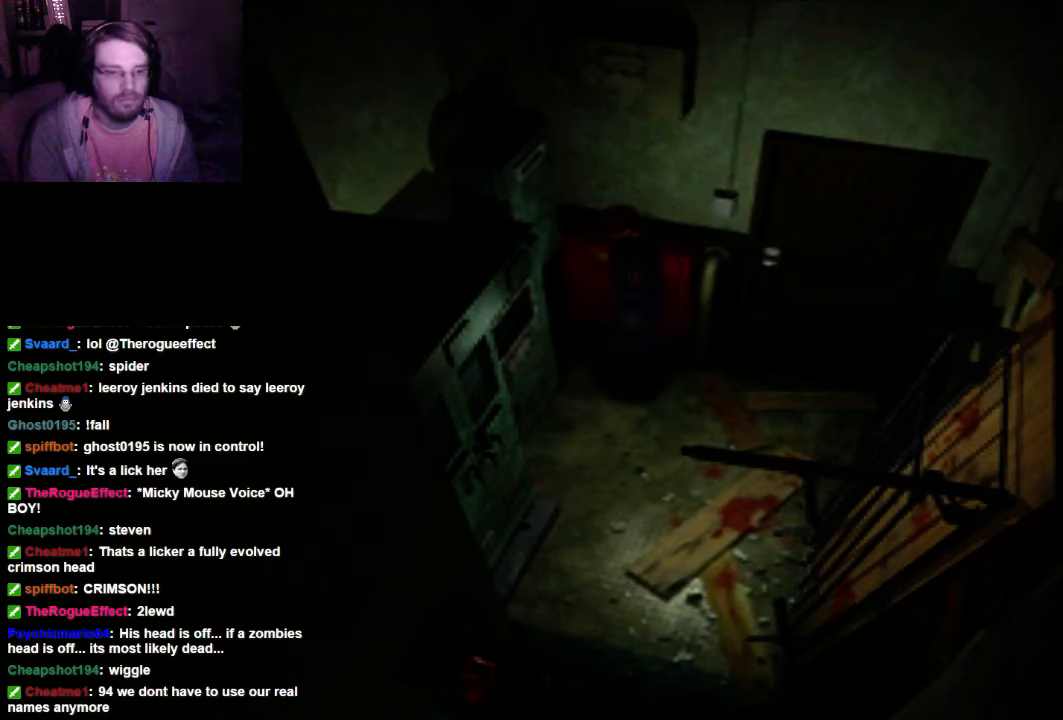
{"buttons": [], "left_stick": "center", "right_stick": "center", "events": [[34, "A", "down"], [134, "A", "up"], [334, "left_stick", "center"]]}
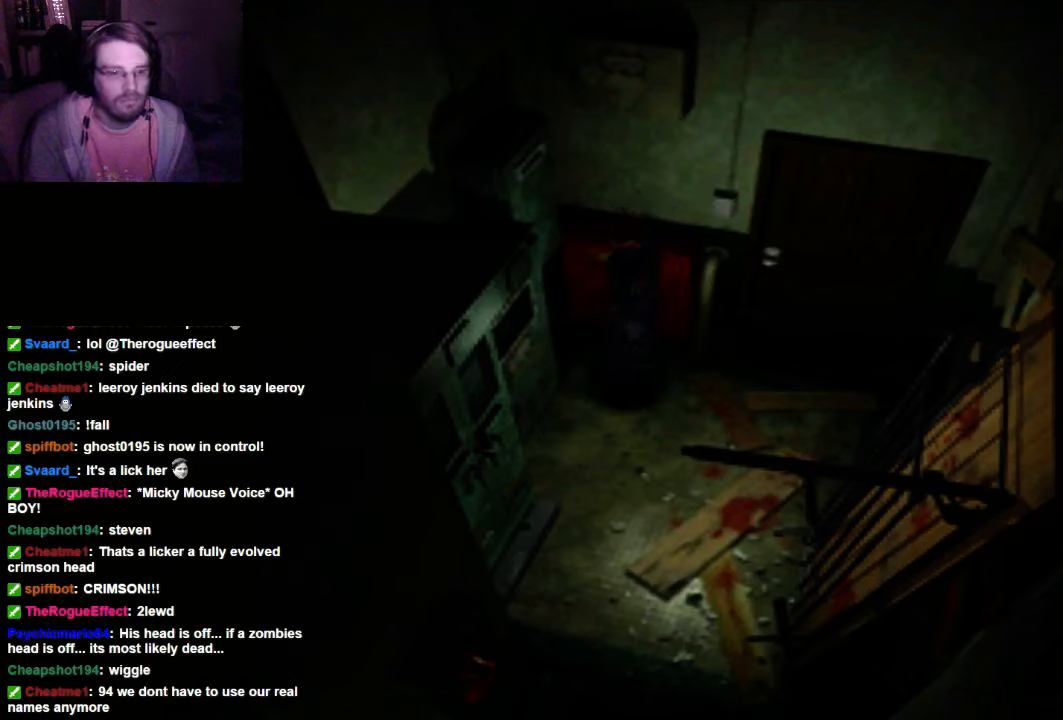
{"buttons": [], "left_stick": "center", "right_stick": "center", "events": [[67, "A", "down"], [200, "A", "up"]]}
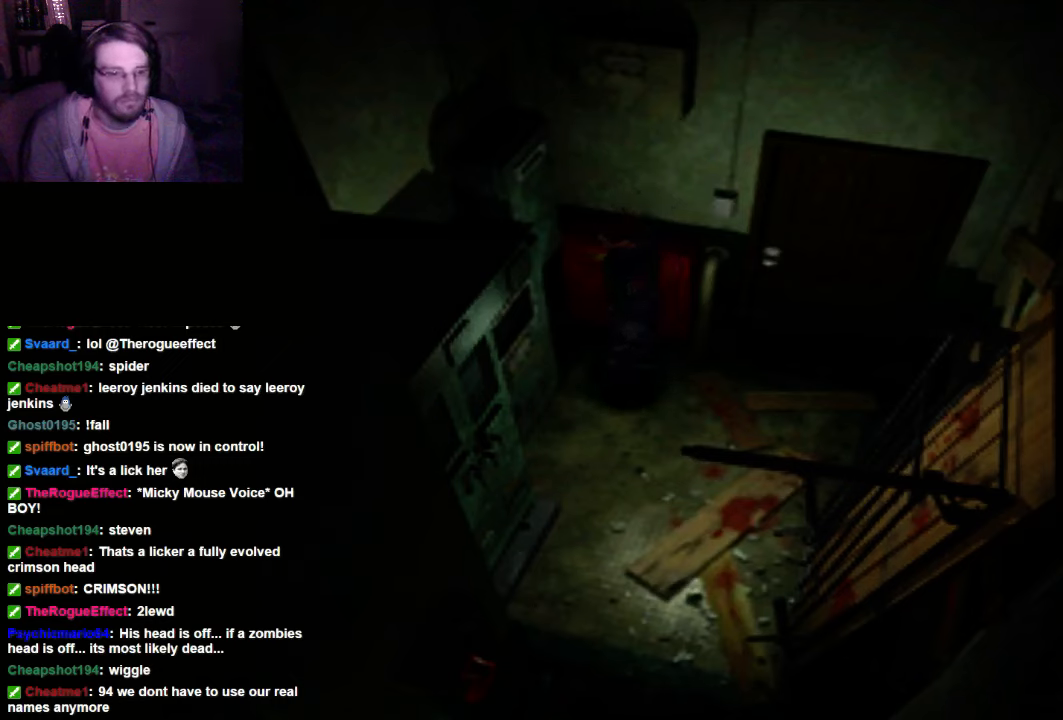
{"buttons": [], "left_stick": "left", "right_stick": "center", "events": [[267, "left_stick", "left"]]}
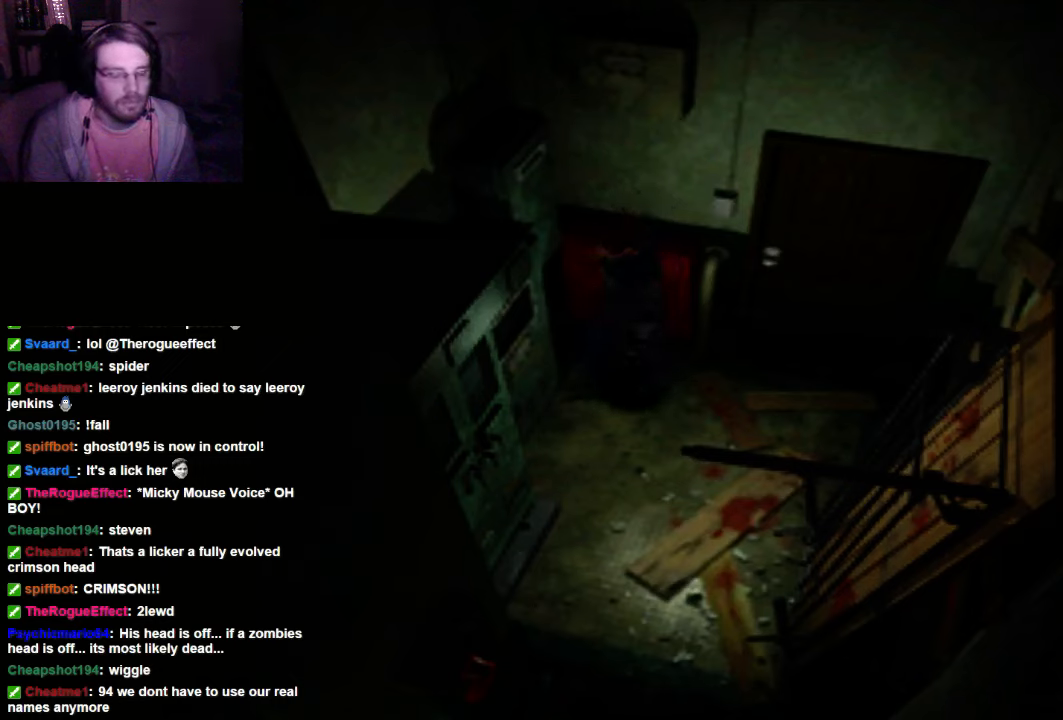
{"buttons": [], "left_stick": "center", "right_stick": "center", "events": [[467, "left_stick", "center"]]}
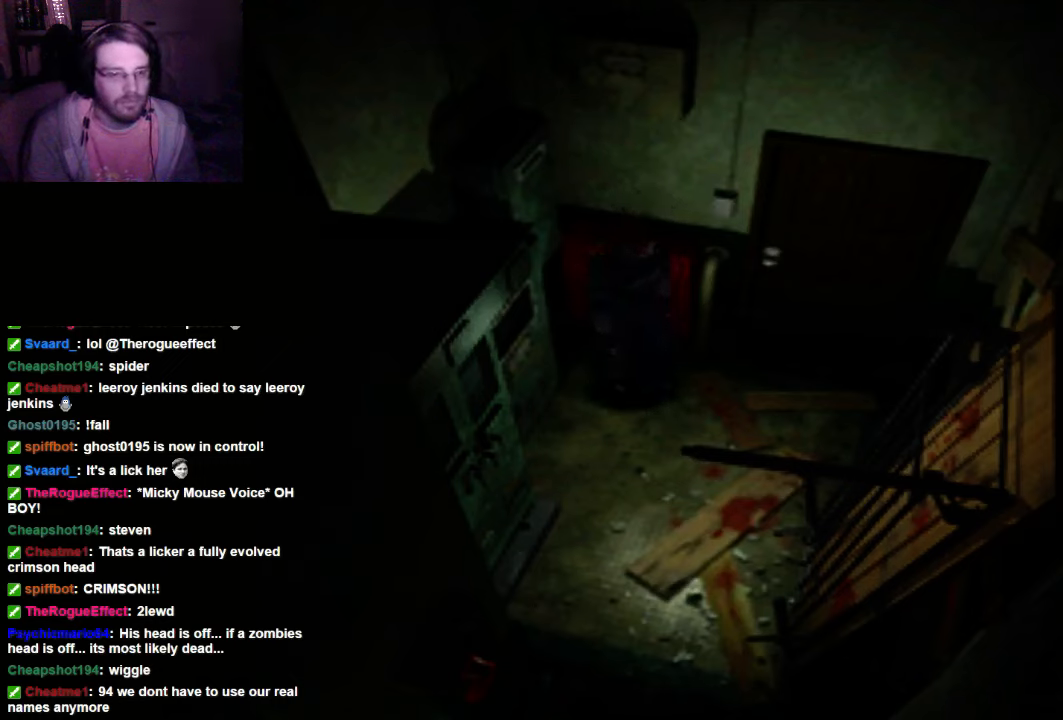
{"buttons": [], "left_stick": "up-left", "right_stick": "center", "events": [[334, "left_stick", "up-left"]]}
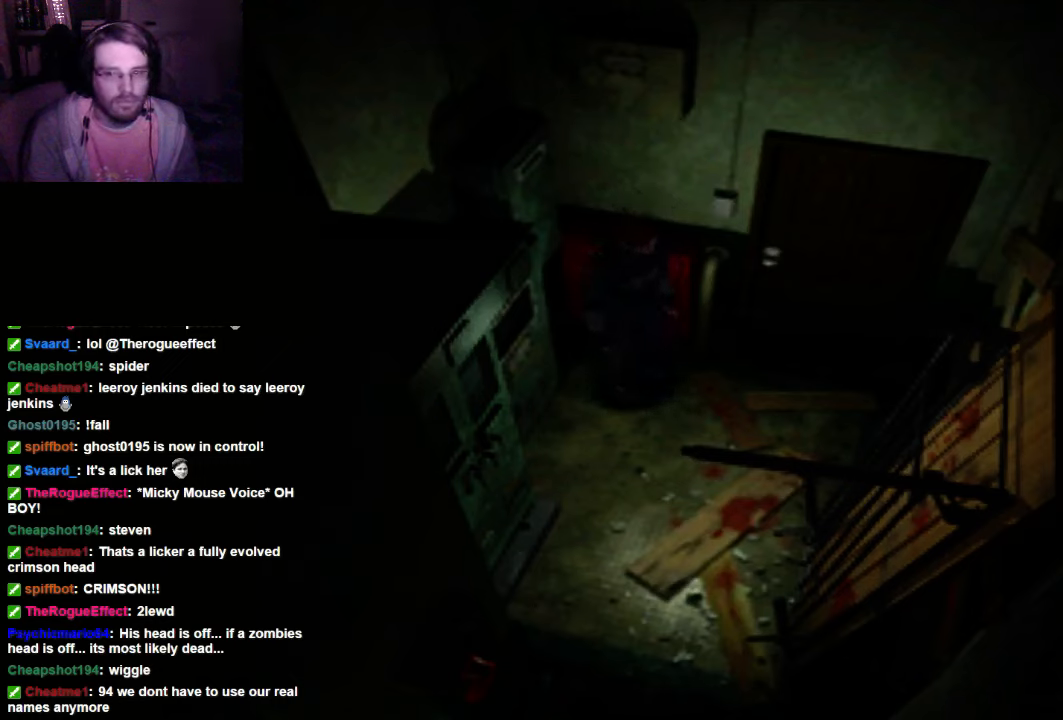
{"buttons": [], "left_stick": "up-right", "right_stick": "center", "events": [[134, "left_stick", "up"], [334, "left_stick", "up-right"]]}
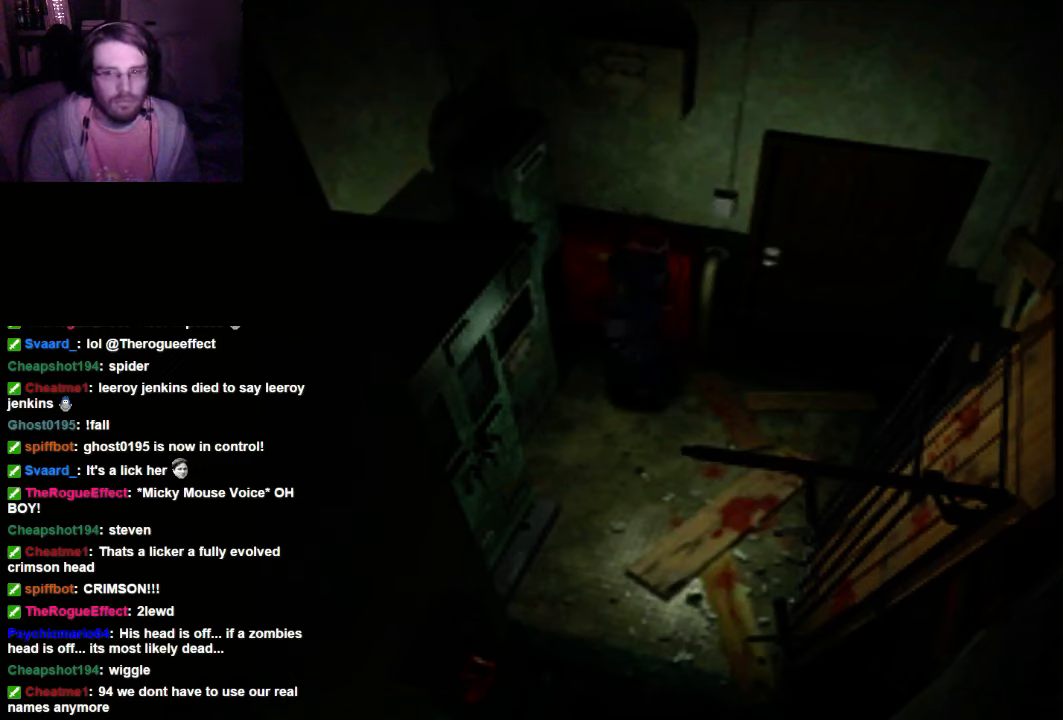
{"buttons": [], "left_stick": "up-right", "right_stick": "center", "events": [[67, "left_stick", "up"], [334, "left_stick", "up-right"]]}
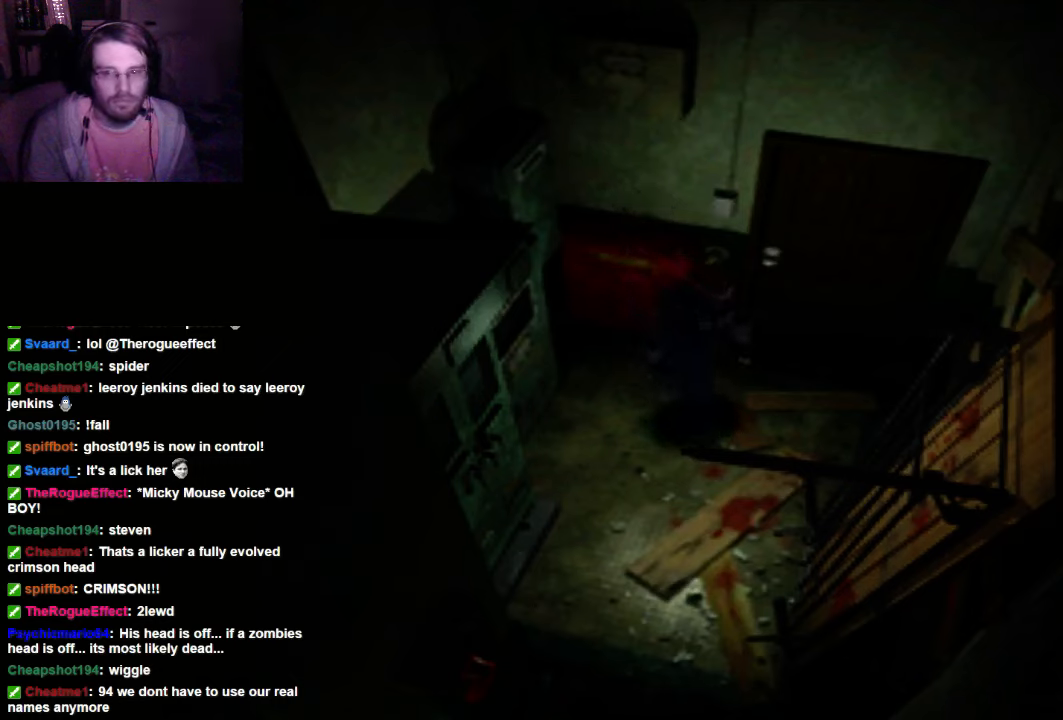
{"buttons": [], "left_stick": "up", "right_stick": "center", "events": [[500, "left_stick", "up"]]}
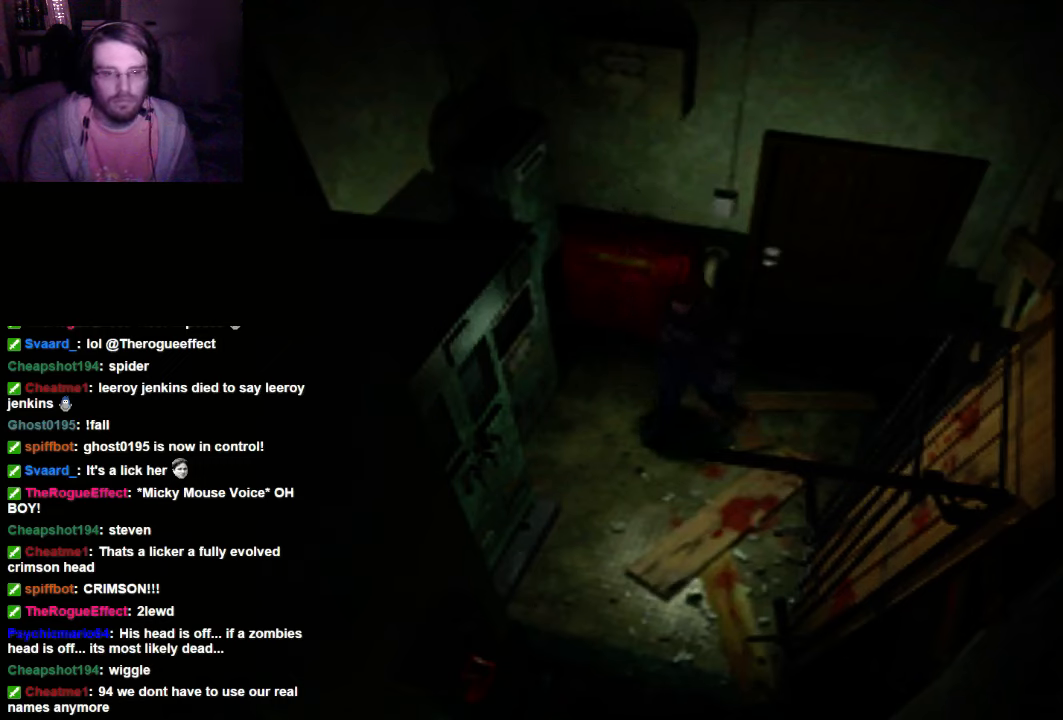
{"buttons": [], "left_stick": "center", "right_stick": "center", "events": [[200, "left_stick", "center"]]}
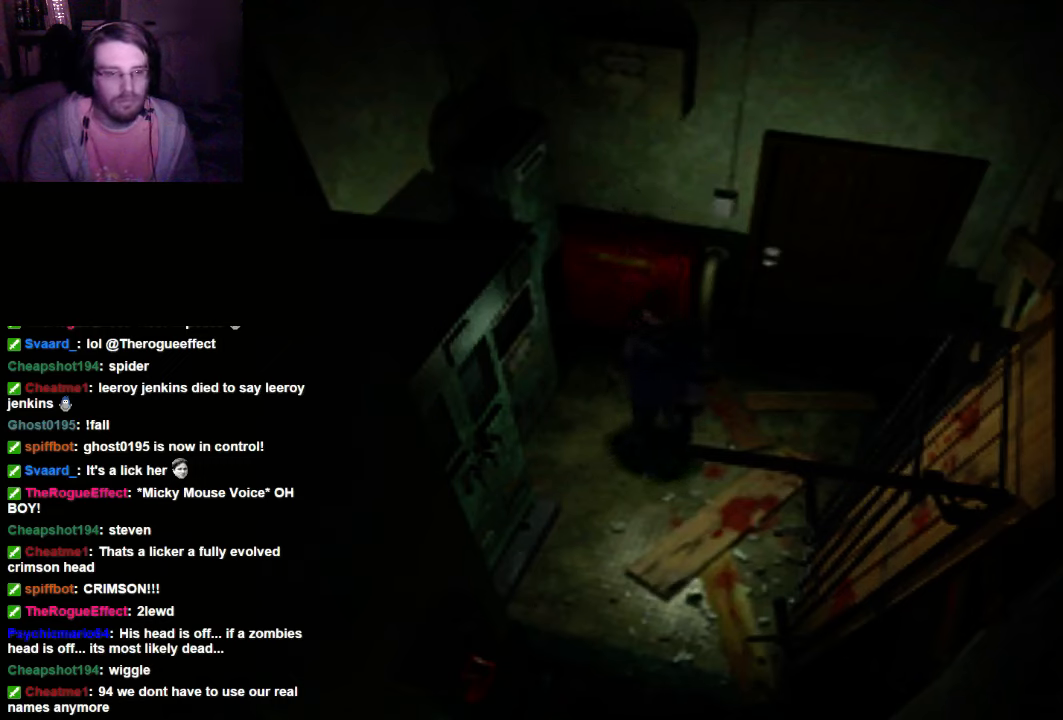
{"buttons": [], "left_stick": "center", "right_stick": "center", "events": [[200, "left_stick", "left"], [434, "left_stick", "center"]]}
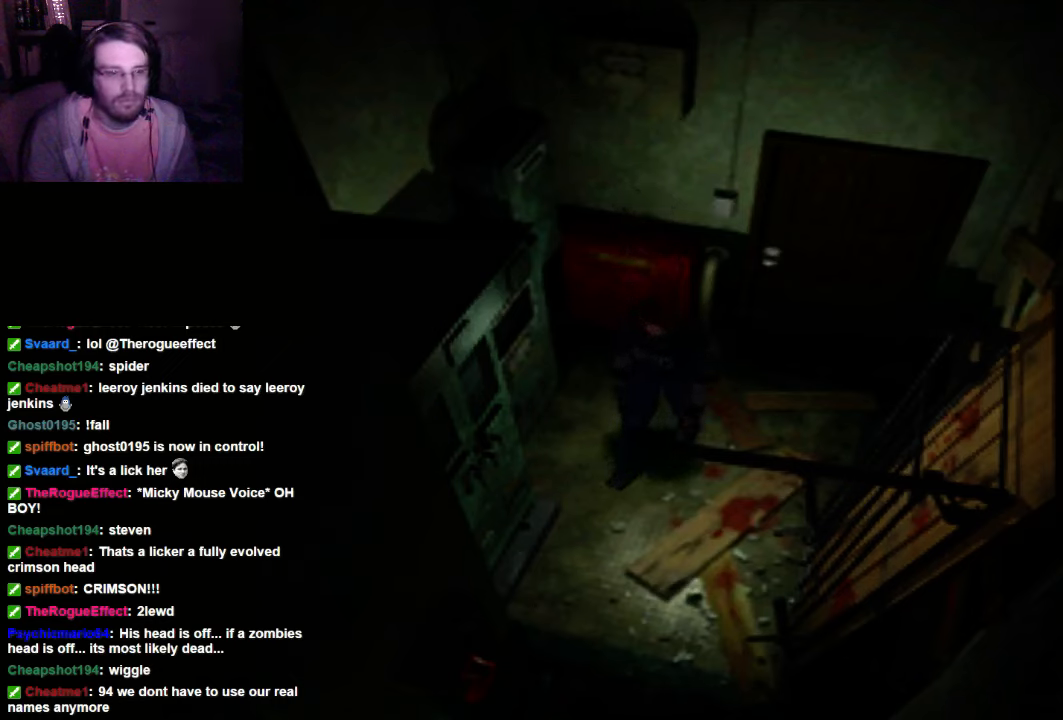
{"buttons": [], "left_stick": "center", "right_stick": "center", "events": []}
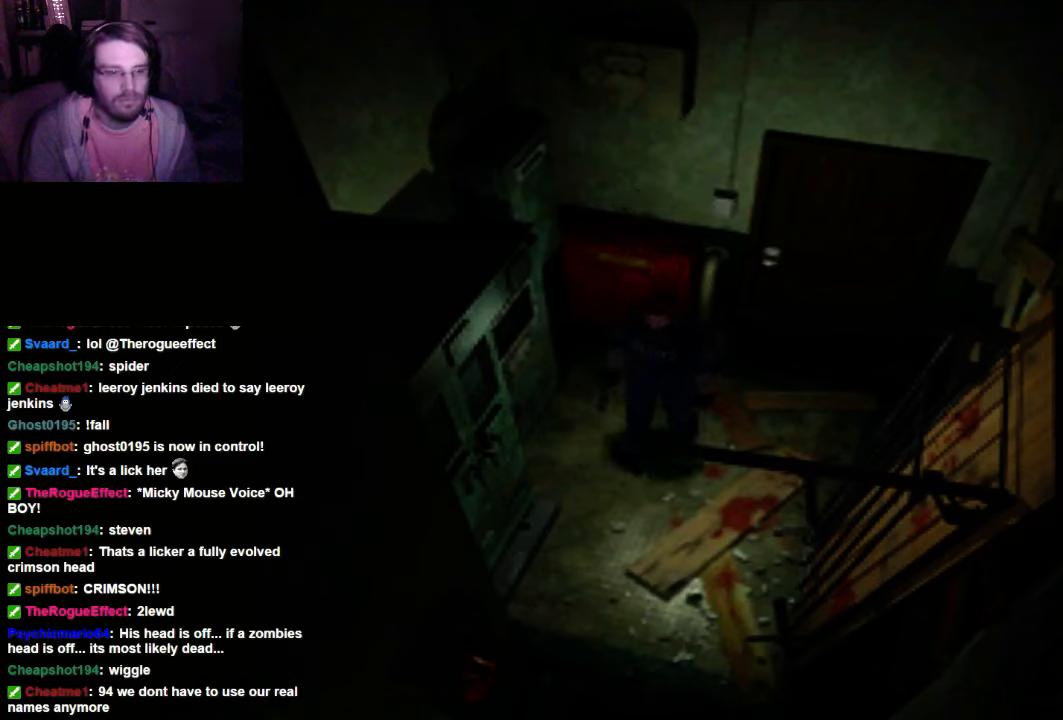
{"buttons": [], "left_stick": "up", "right_stick": "center", "events": [[400, "left_stick", "up"]]}
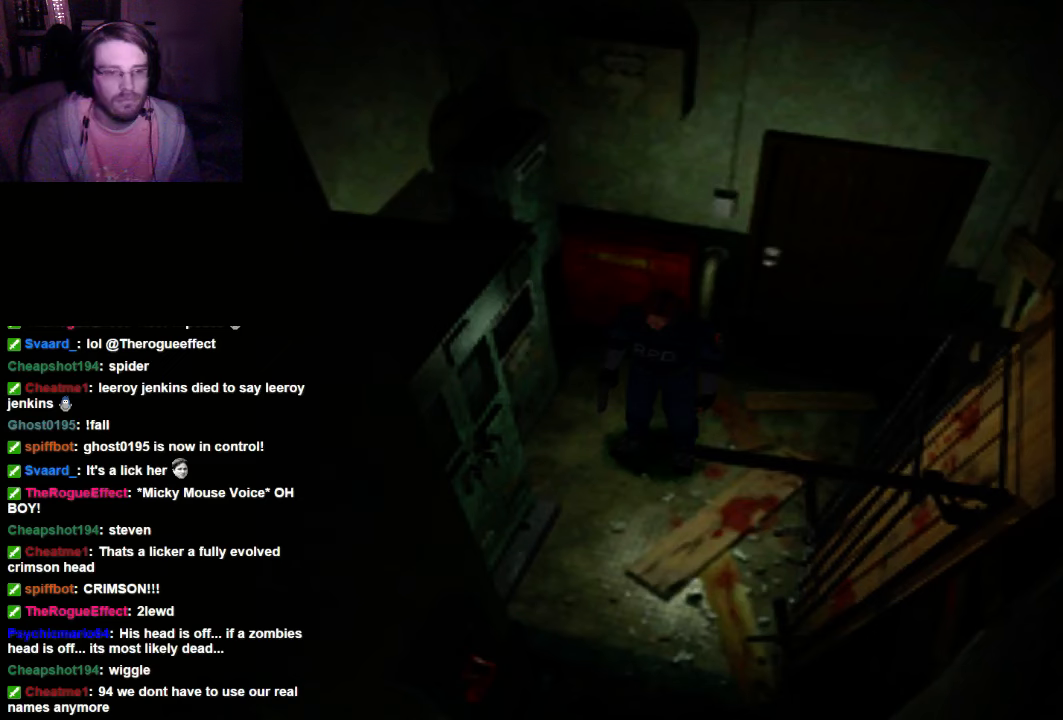
{"buttons": [], "left_stick": "center", "right_stick": "center", "events": [[400, "left_stick", "center"]]}
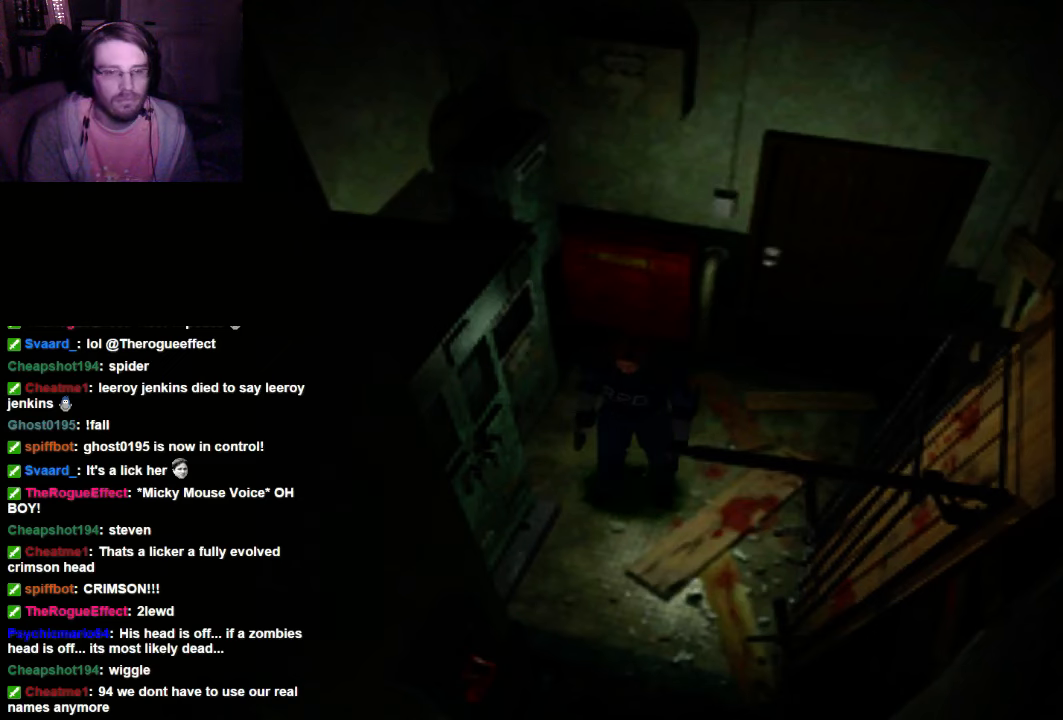
{"buttons": [], "left_stick": "left", "right_stick": "center", "events": [[134, "left_stick", "up-left"], [200, "left_stick", "left"]]}
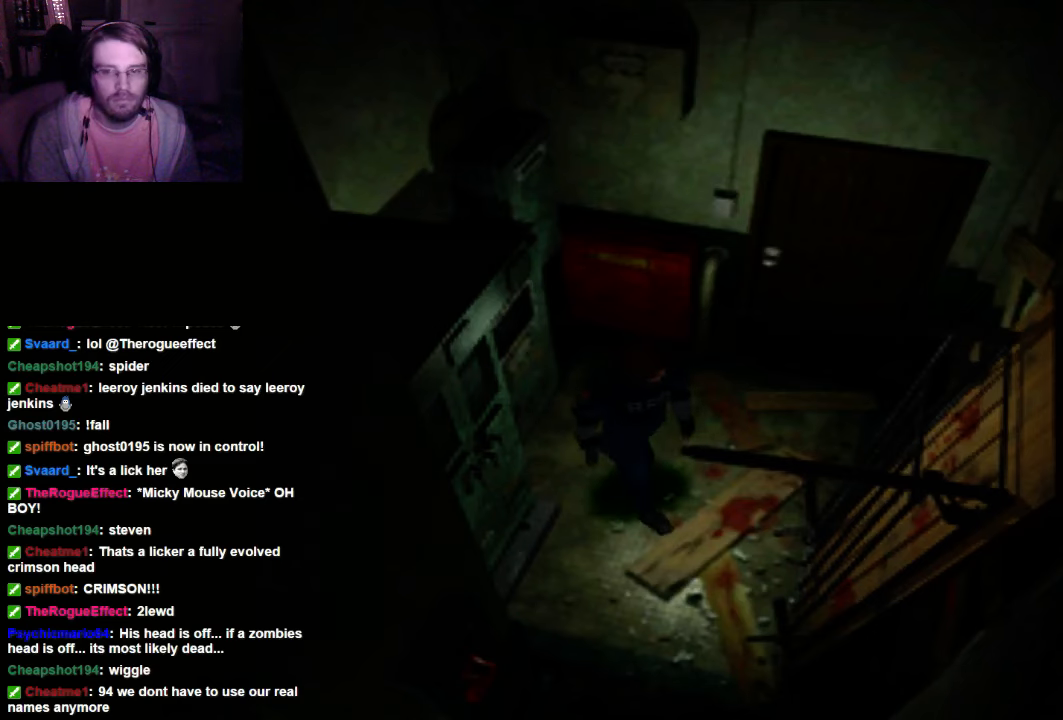
{"buttons": [], "left_stick": "up", "right_stick": "center", "events": [[200, "left_stick", "up"]]}
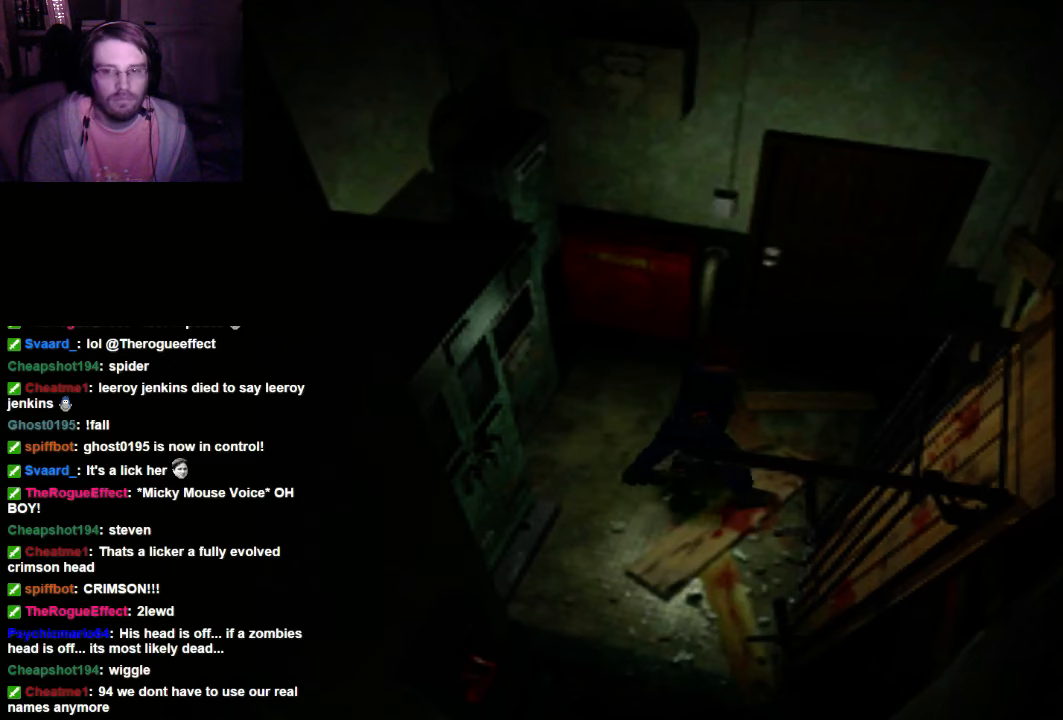
{"buttons": [], "left_stick": "up-right", "right_stick": "center", "events": [[200, "left_stick", "up-right"]]}
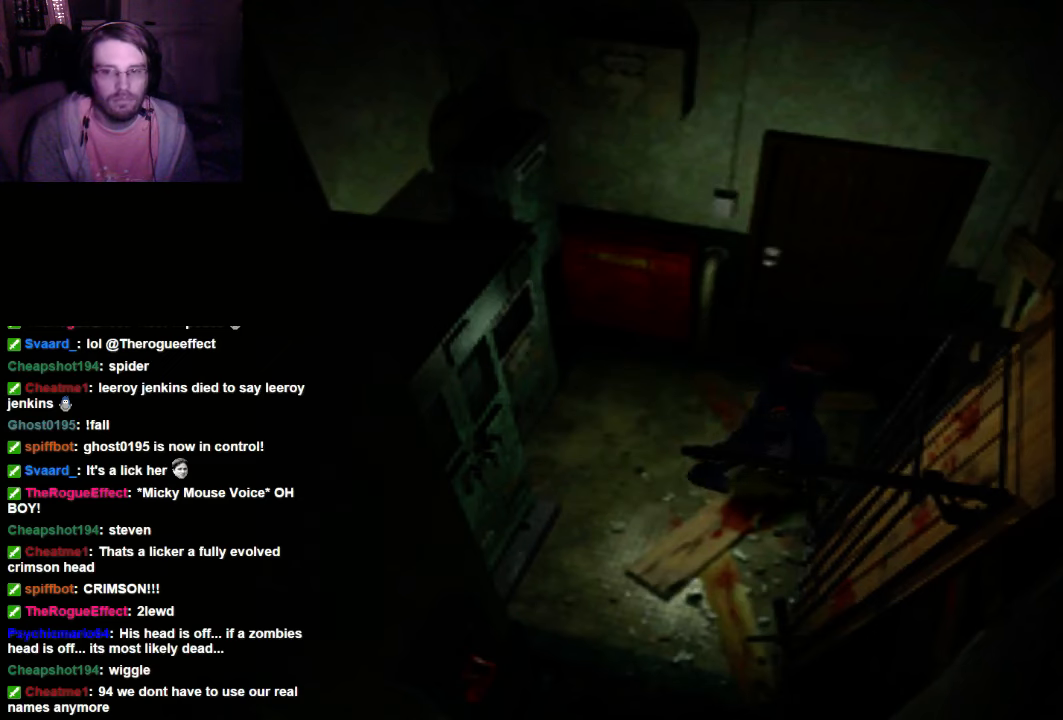
{"buttons": [], "left_stick": "up", "right_stick": "center", "events": [[367, "left_stick", "up"]]}
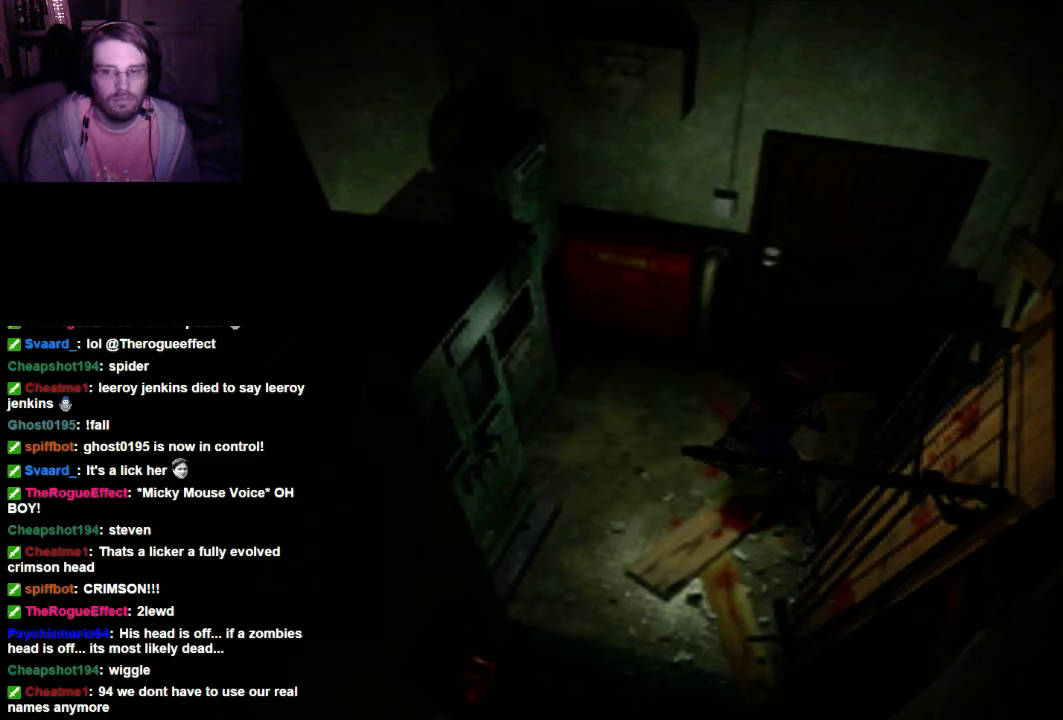
{"buttons": [], "left_stick": "up-right", "right_stick": "center", "events": [[67, "left_stick", "up-right"]]}
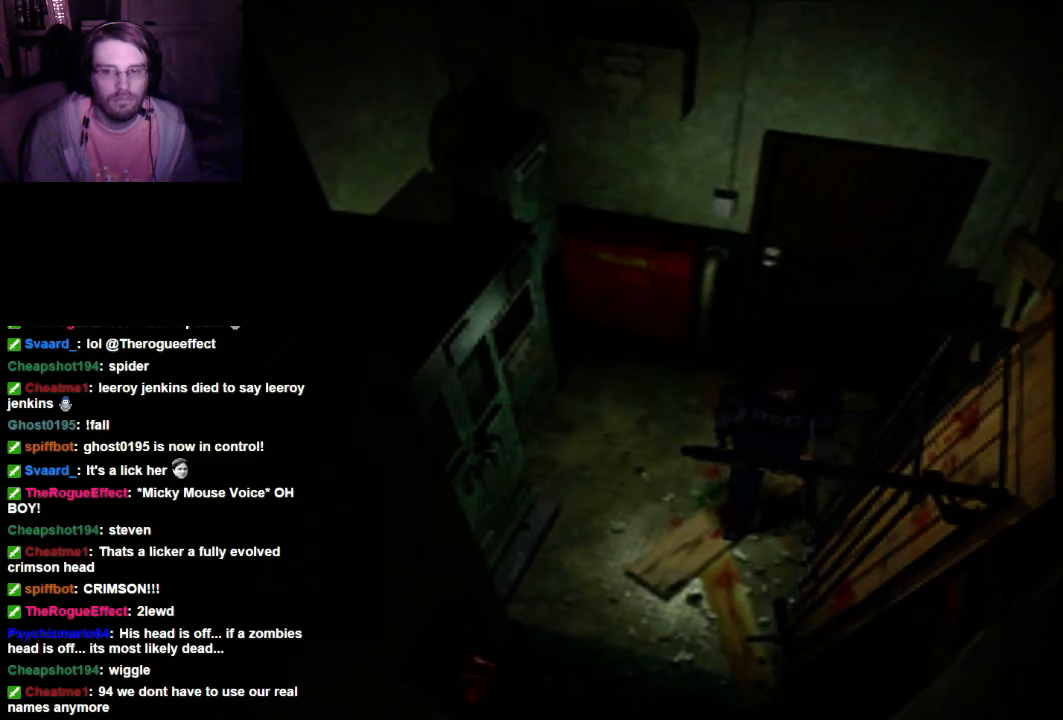
{"buttons": [], "left_stick": "up", "right_stick": "center", "events": [[134, "left_stick", "up"]]}
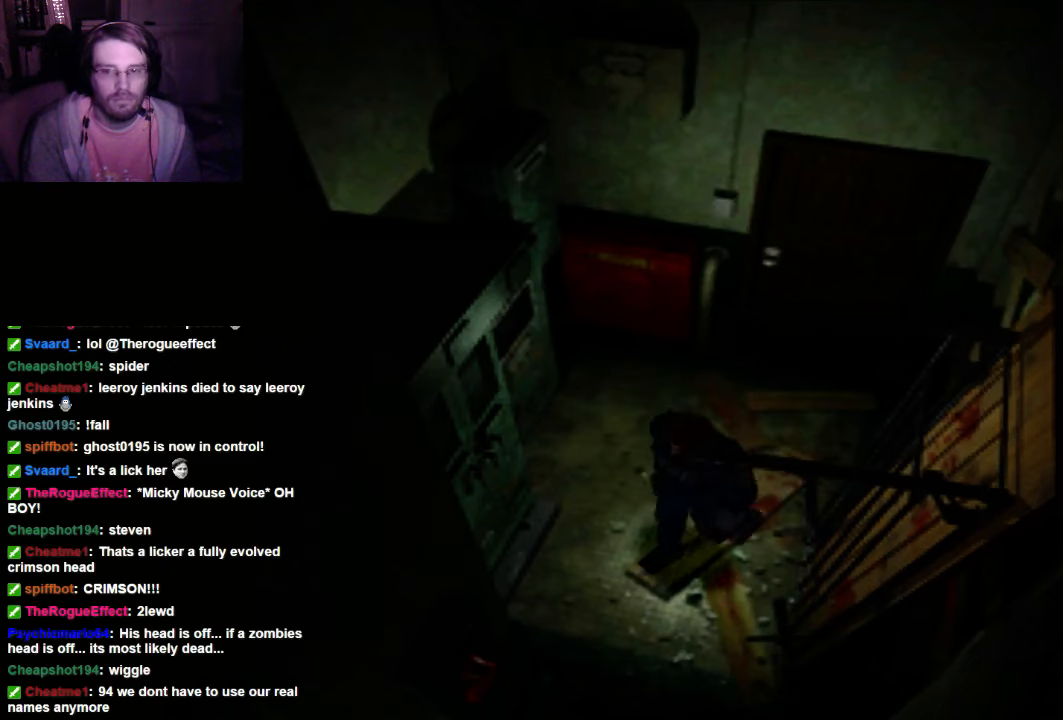
{"buttons": [], "left_stick": "up-left", "right_stick": "center", "events": [[200, "left_stick", "up-left"]]}
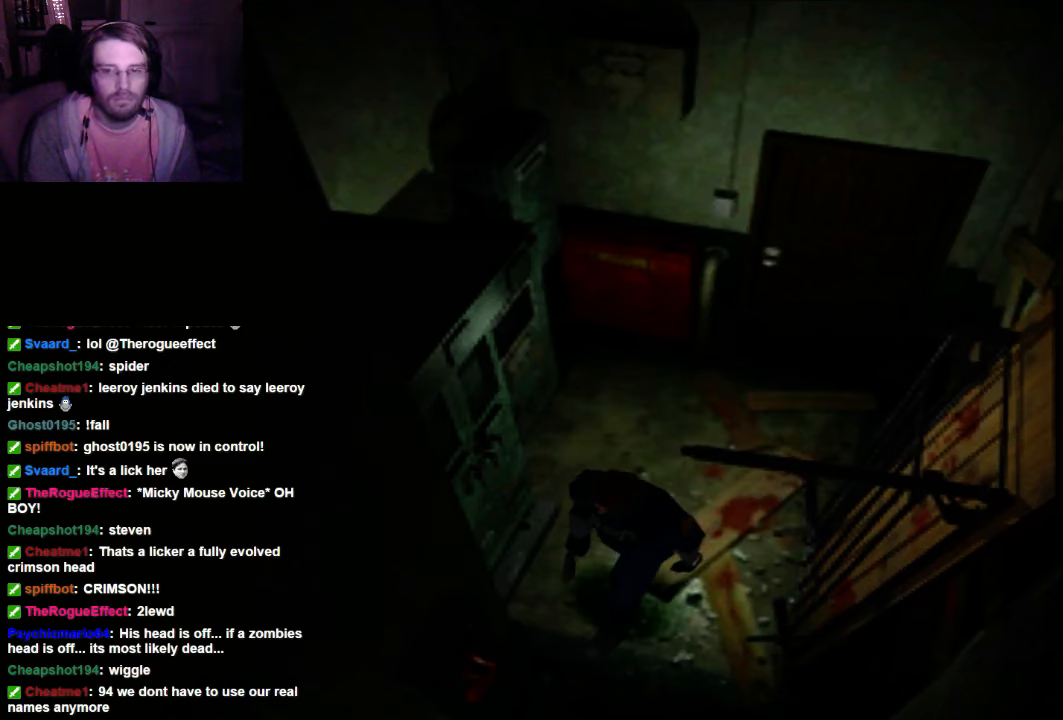
{"buttons": [], "left_stick": "center", "right_stick": "center", "events": [[67, "left_stick", "center"]]}
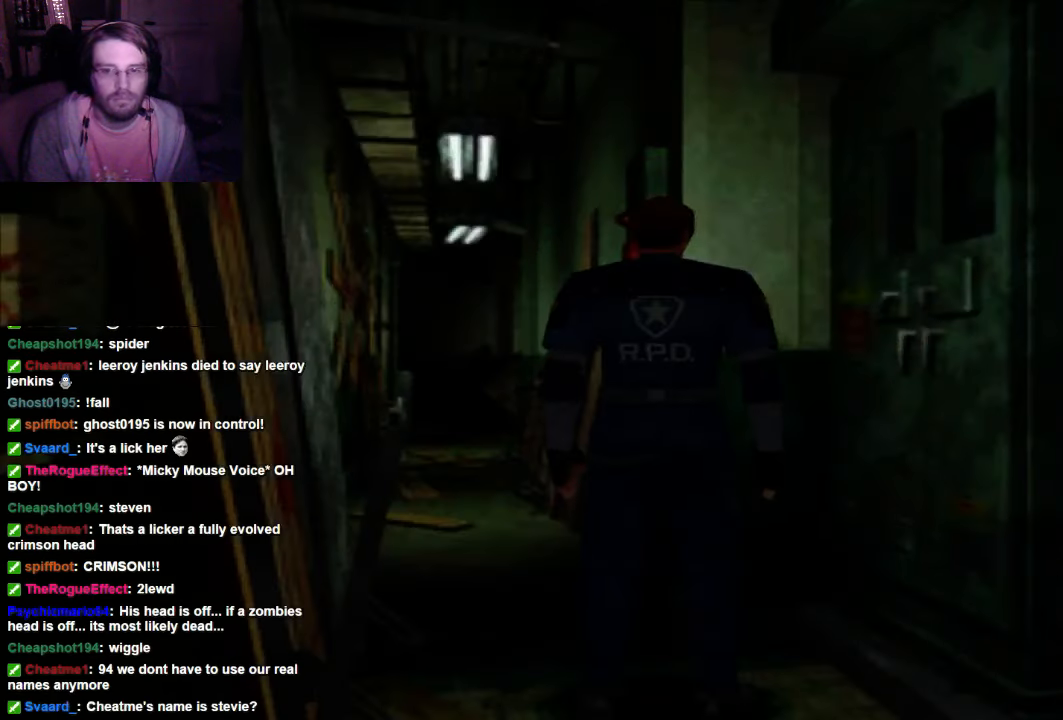
{"buttons": [], "left_stick": "center", "right_stick": "center", "events": []}
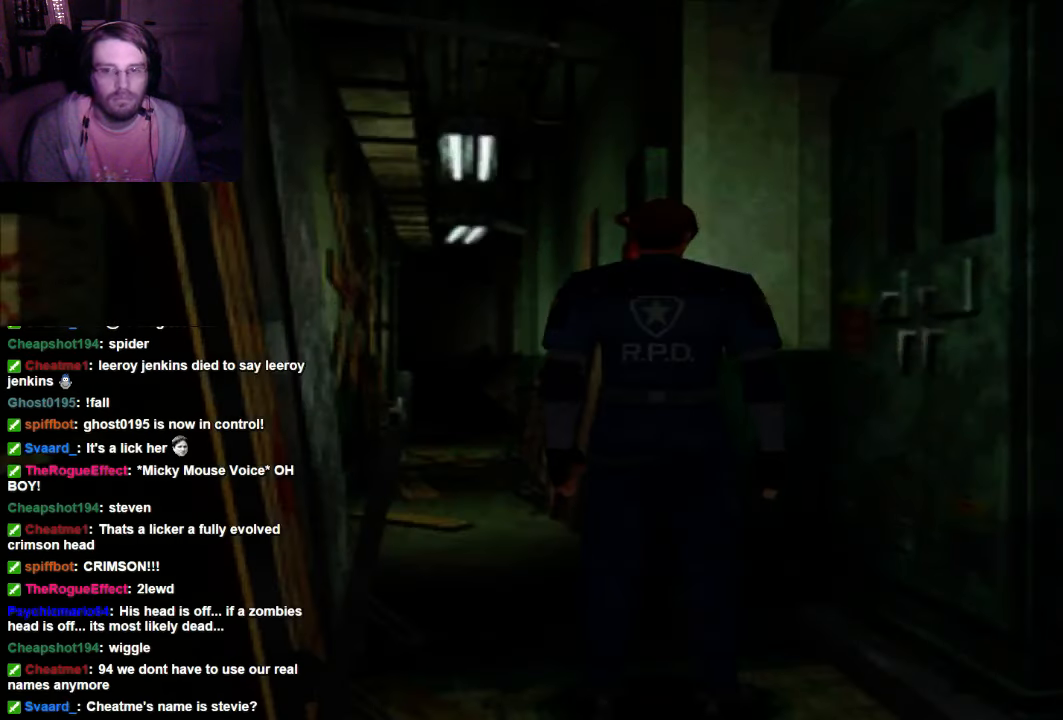
{"buttons": [], "left_stick": "right", "right_stick": "center", "events": [[434, "left_stick", "right"]]}